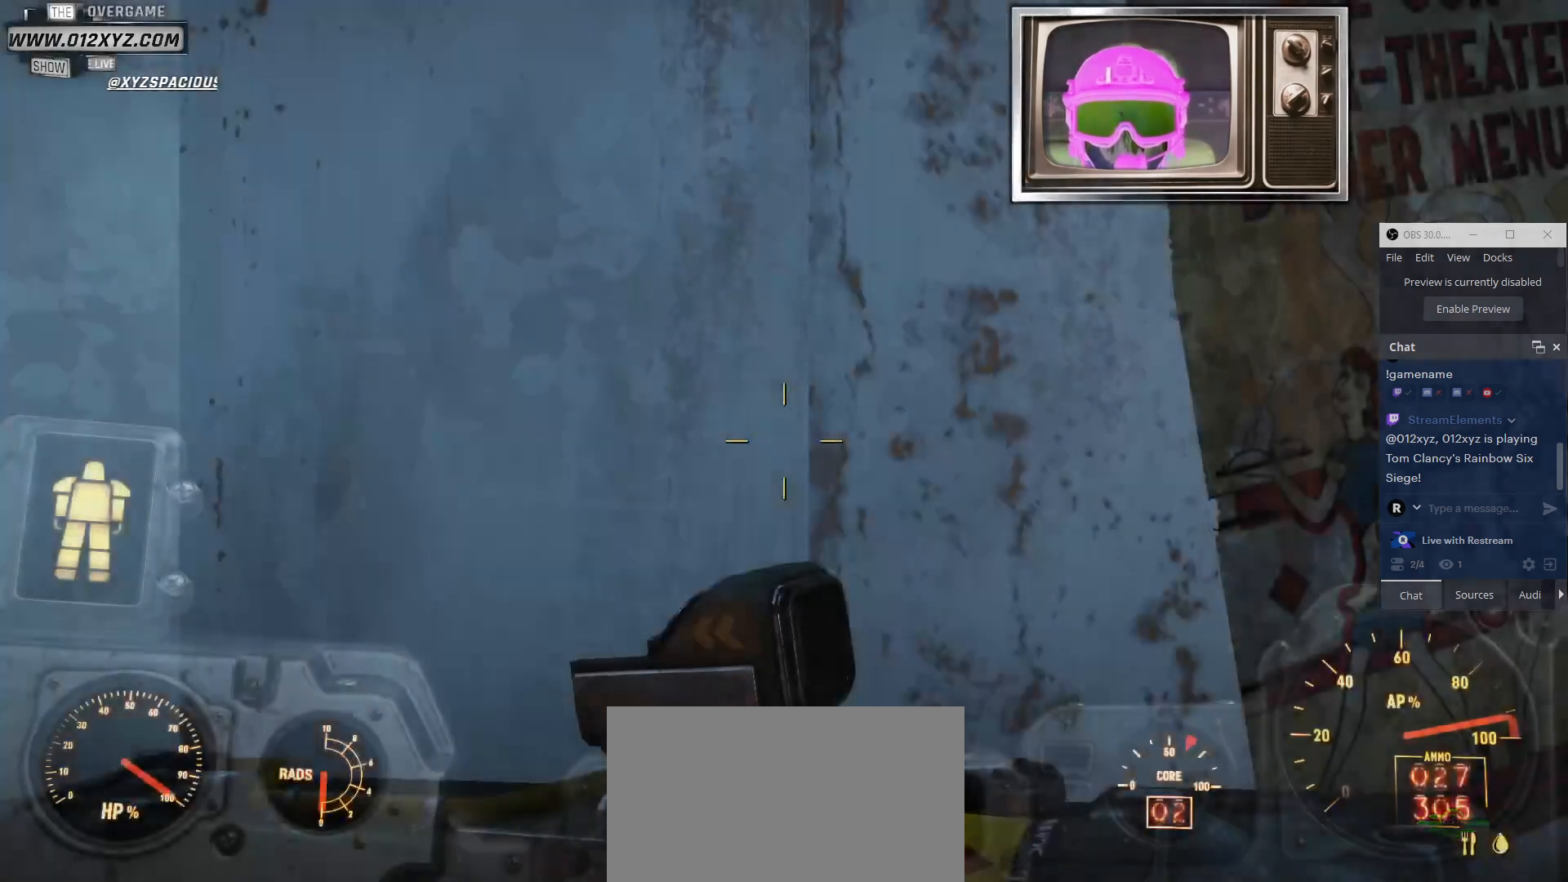
Gameplay with keyboard and mouse; each line is a JSON object with the keys and mouse buttons held at the frame after it. "events" lists presses ("down") and releases ("up") of "1", "2", "3", "4", "5", "a", "alt", "b", "c", "ctrl", "d", "e", "f", "g", "q", "r", "s", "shift", "space", "t", "tab", "v", "w", "x", "z", "mouse_left", "mouse_wheel", "mouse_right", "mouse_mb4" and "mouse_mb5" between this image and that frame as [ms after this image, input, new state], when the widget could be followed in between. "mouse_left", "mouse_wheel", "mouse_right", "mouse_mb4", "mouse_mb5" = the "left", "wheel", "right", "mb4", "mb5" buttons of the "mouse" list. No other keys are recorded. "wheel" means that the mouse wheel is clicked or scrolled. Not read: mouse_move.
{"keys": [], "mouse": ["mb5"], "events": [[400, "mouse_mb5", "down"]]}
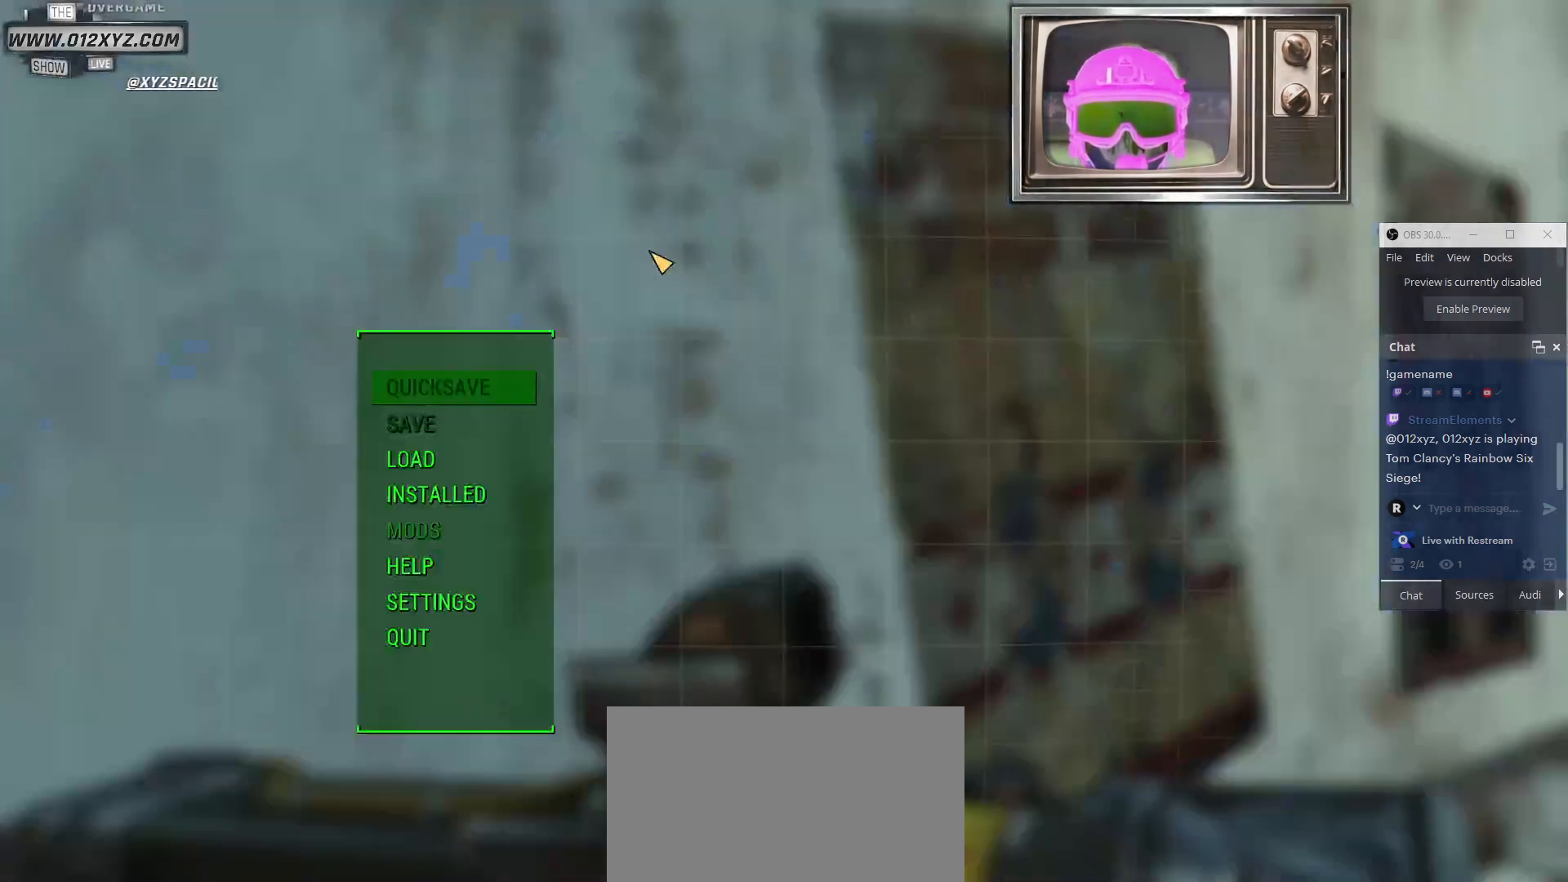
{"keys": [], "mouse": ["mb5"], "events": []}
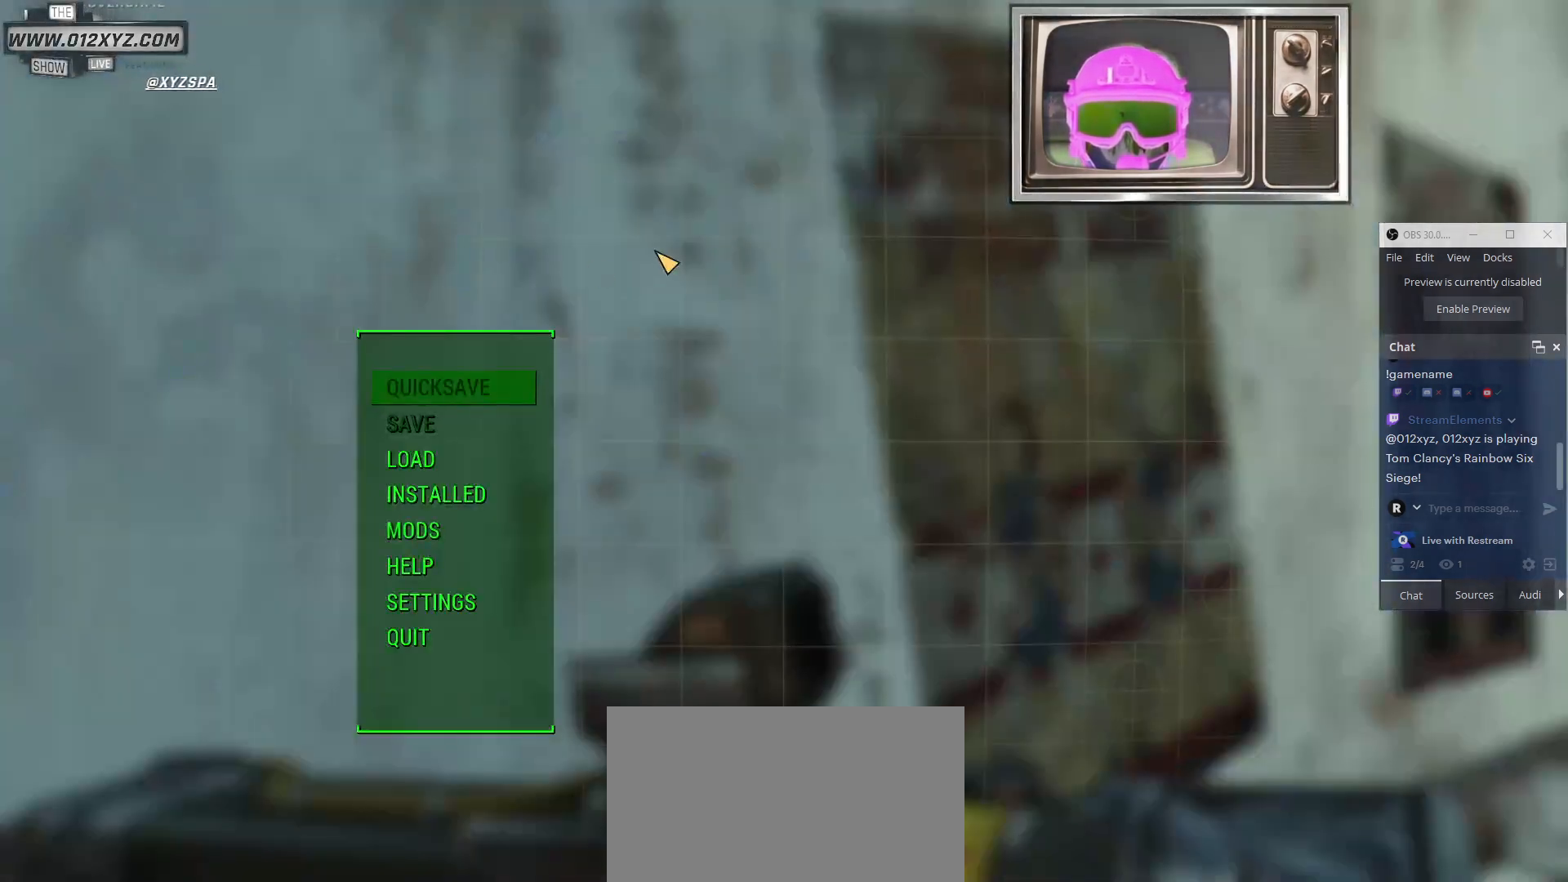
{"keys": [], "mouse": ["mb5"], "events": []}
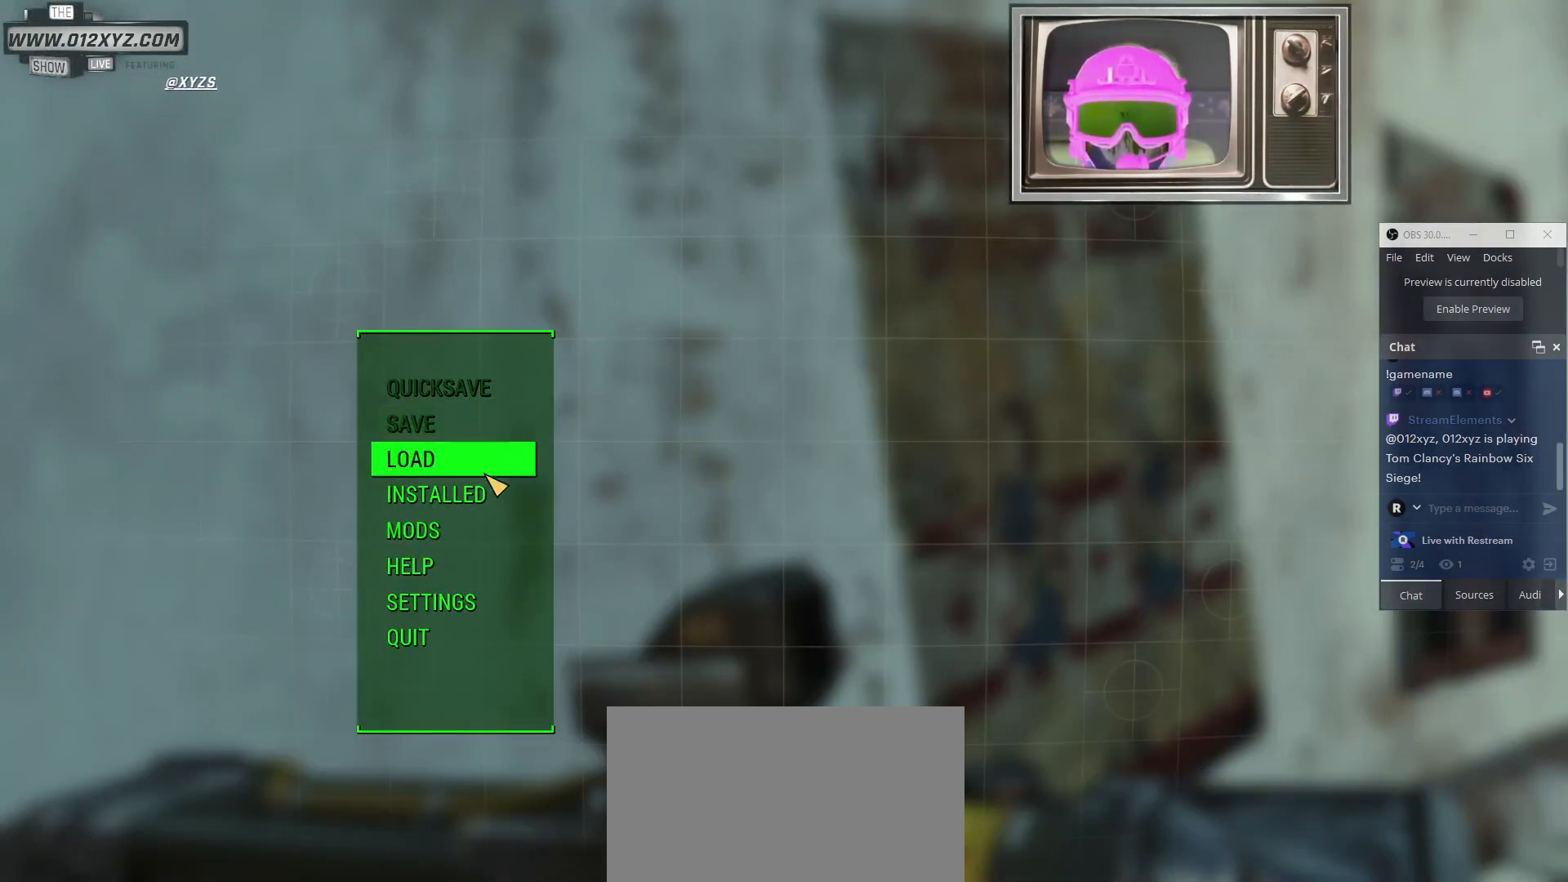
{"keys": [], "mouse": ["mb5"], "events": []}
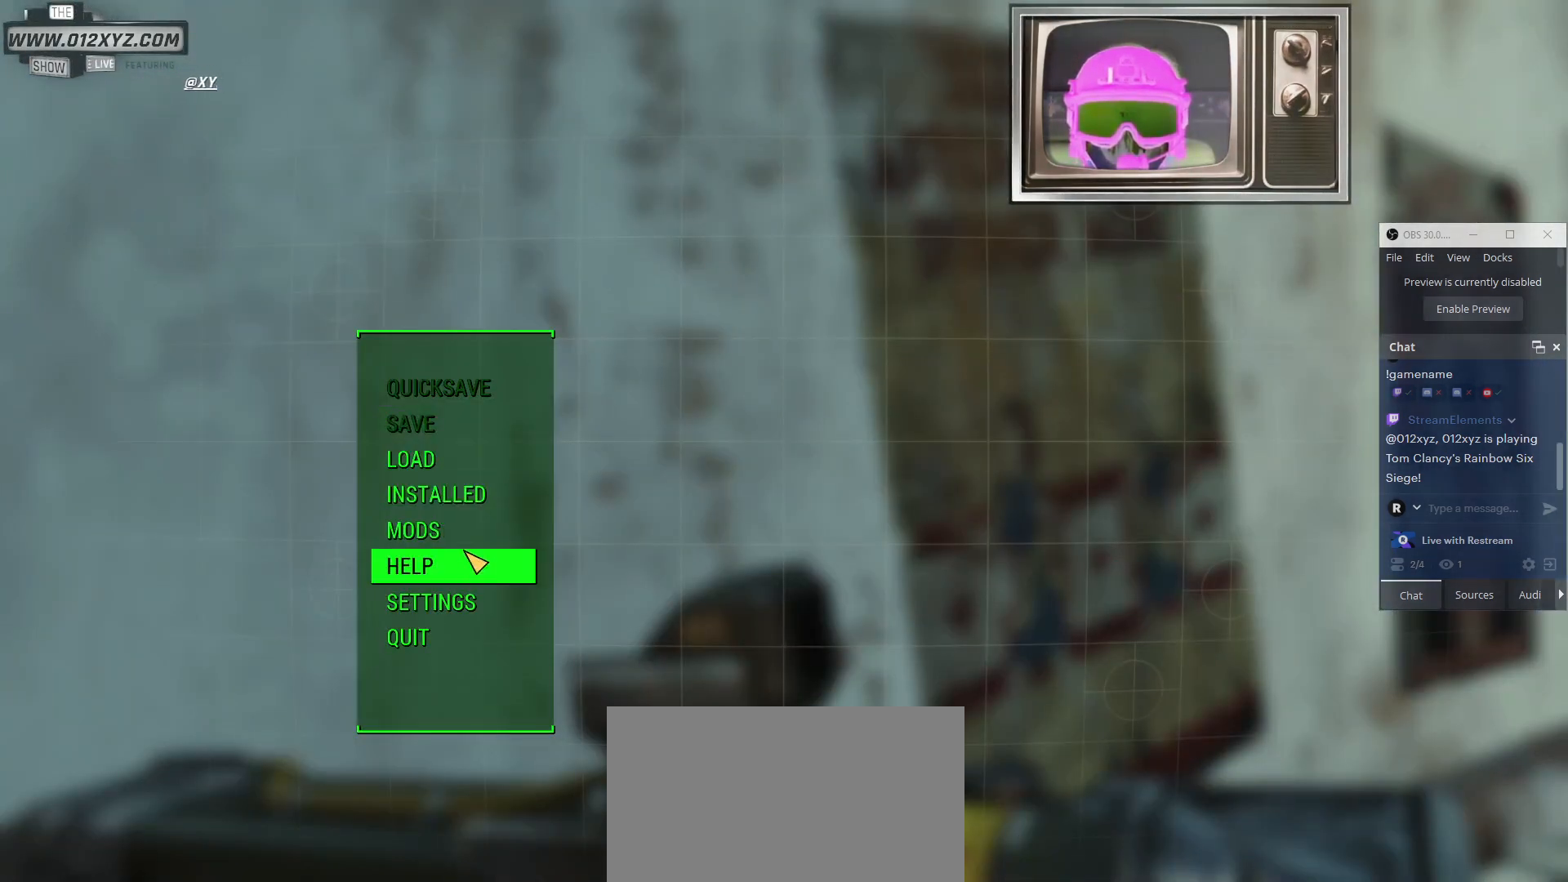
{"keys": [], "mouse": ["mb5"], "events": [[400, "mouse_left", "down"], [500, "mouse_left", "up"]]}
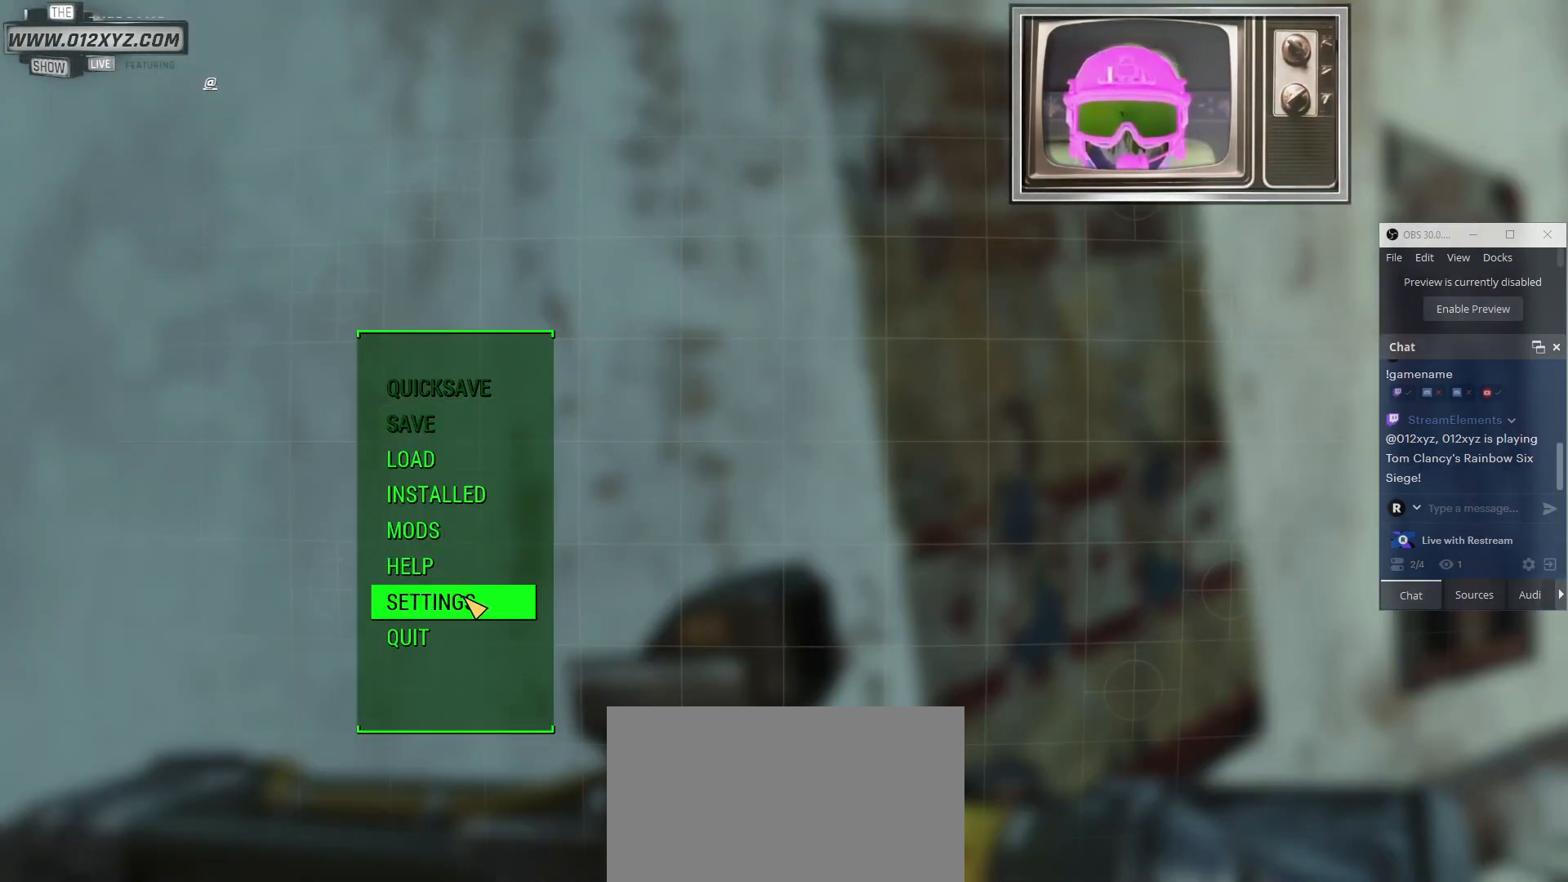
{"keys": [], "mouse": [], "events": [[100, "mouse_mb5", "up"]]}
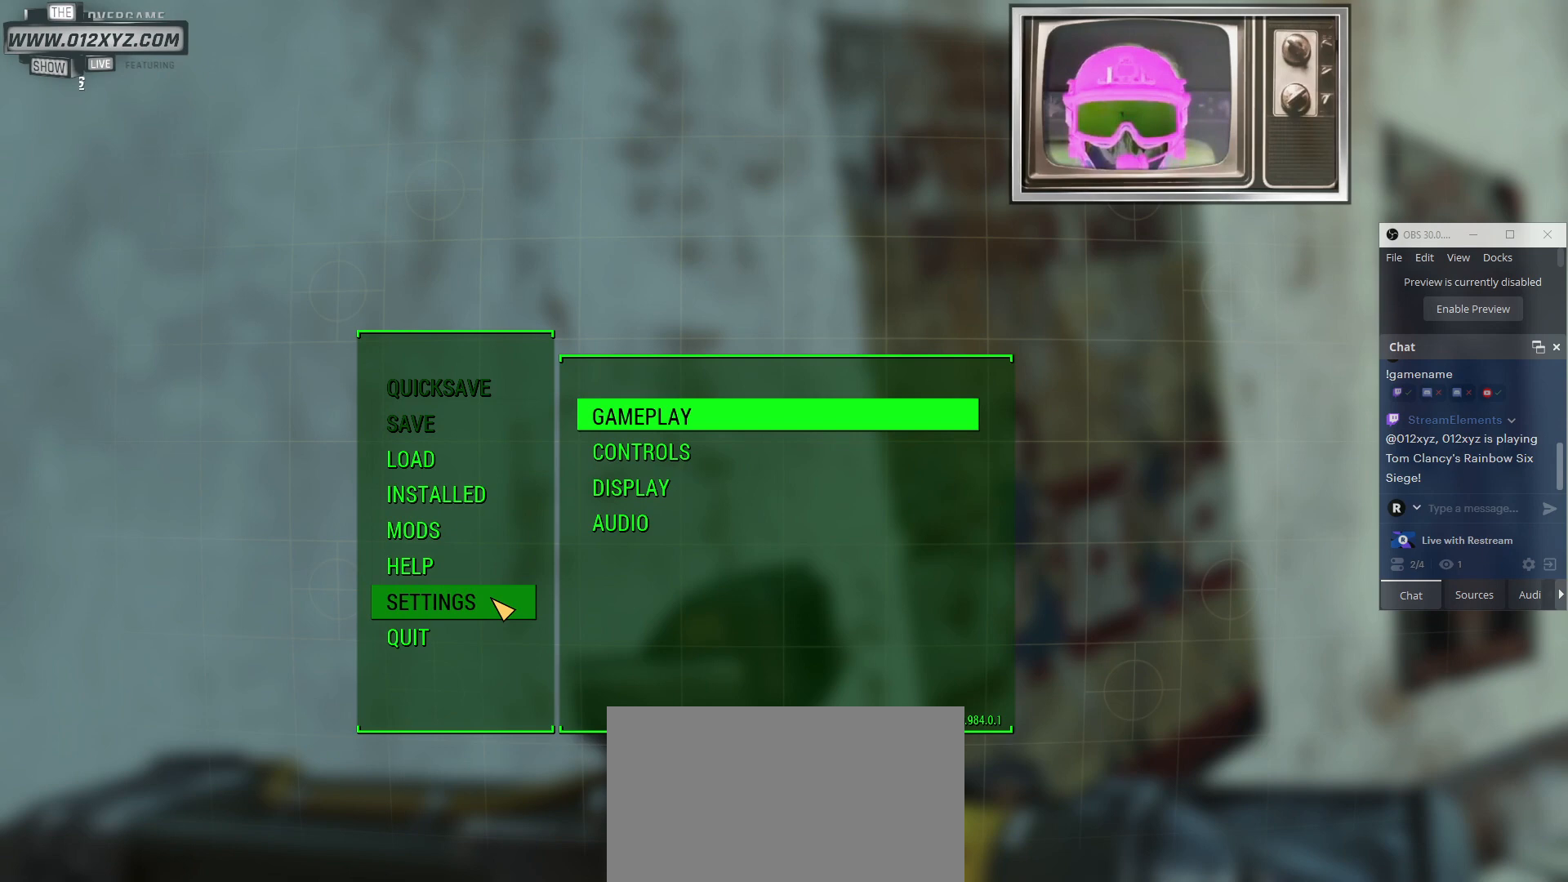
{"keys": [], "mouse": [], "events": []}